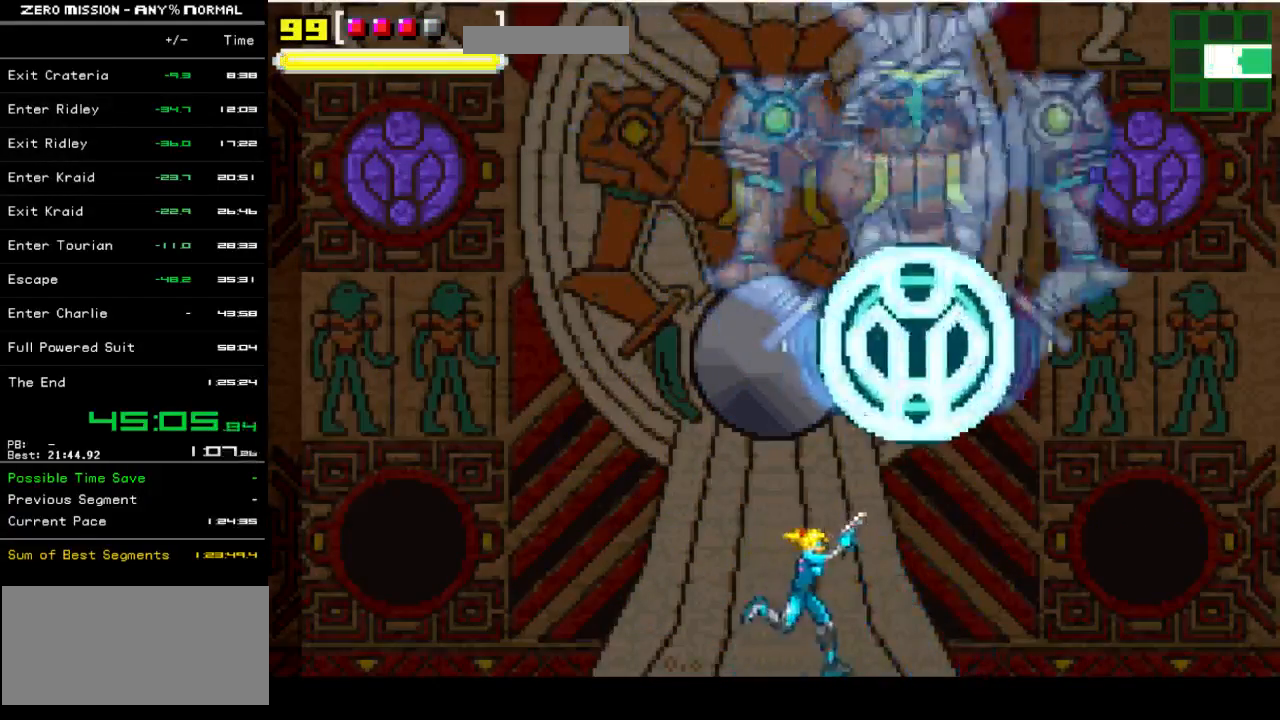
Gameplay with a controller (Nintendo layout); each line is a JSON object with the inputs held at the frame after it. "events" lists button and stick changes between this image and that frame as [ms after this image, input, new state], when the widget could be followed in between. Not read: L3 R3.
{"buttons": ["Y", "L1"], "events": [[33, "DPAD_RIGHT", "up"], [117, "DPAD_LEFT", "down"], [233, "DPAD_LEFT", "up"], [300, "DPAD_RIGHT", "down"], [367, "B", "down"], [467, "B", "up"], [467, "Y", "down"], [500, "DPAD_RIGHT", "up"]]}
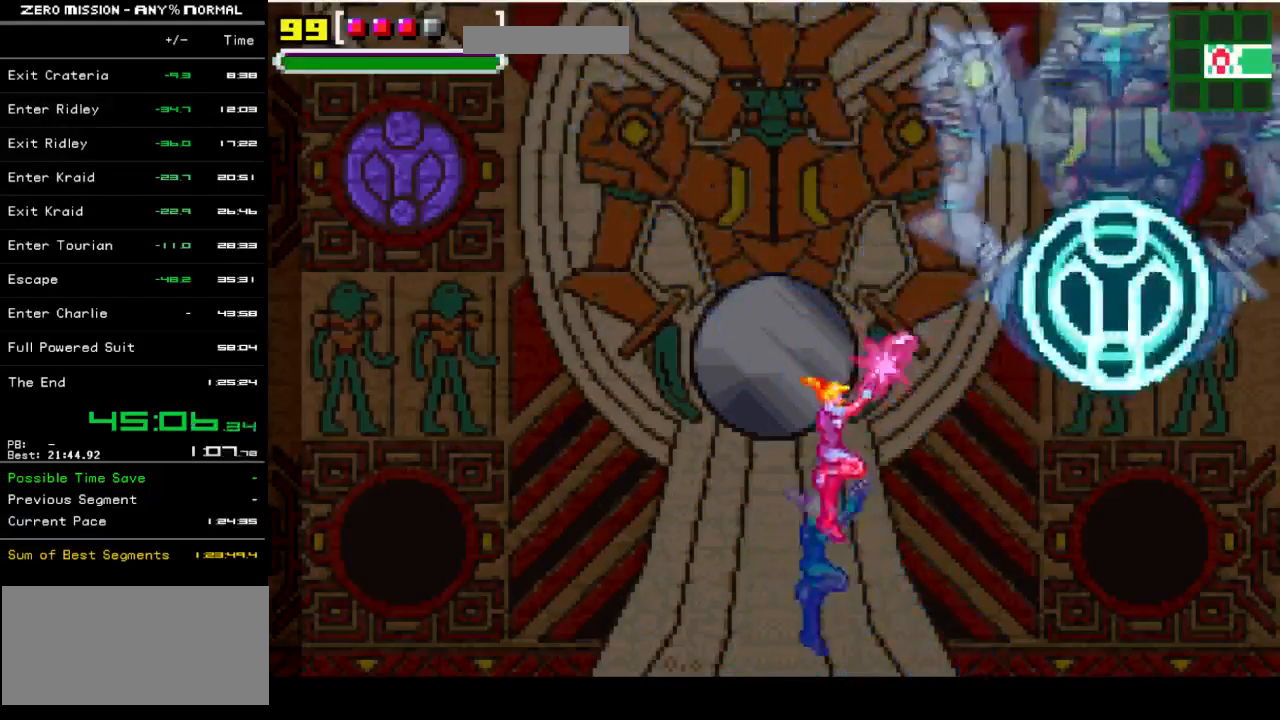
{"buttons": ["L1", "DPAD_LEFT"], "events": [[67, "Y", "up"], [333, "DPAD_LEFT", "down"]]}
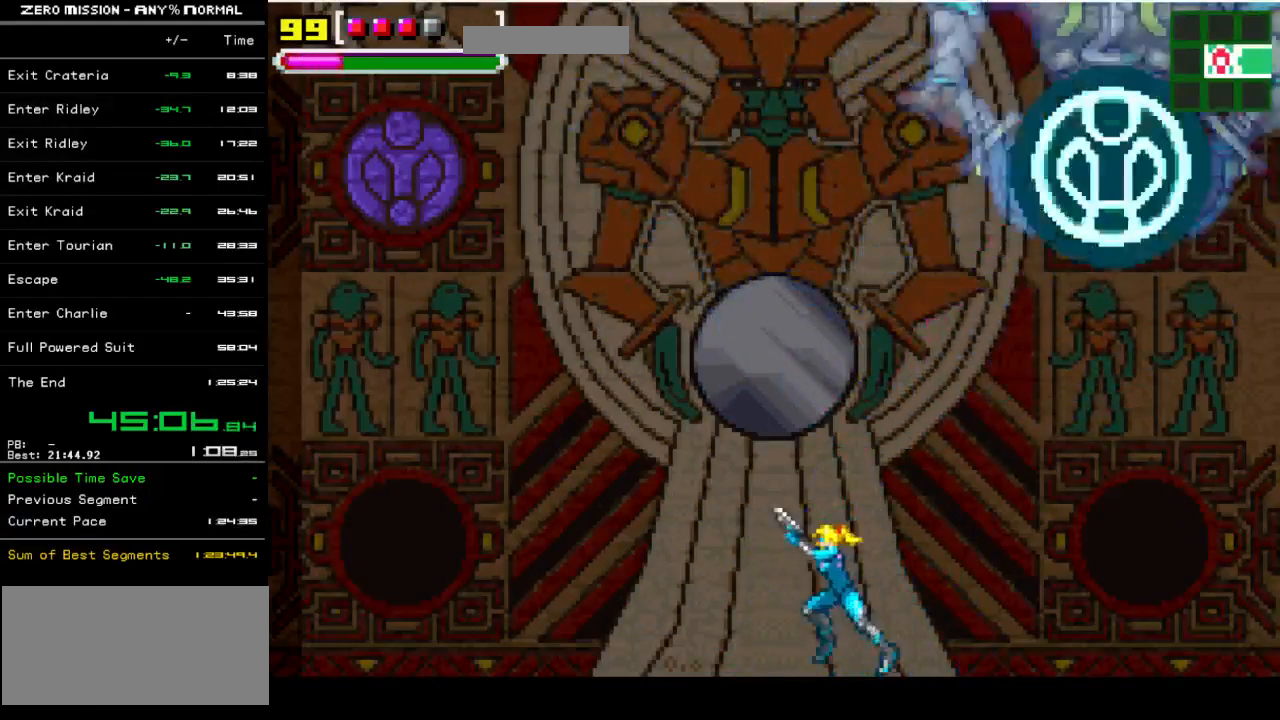
{"buttons": ["L1", "DPAD_RIGHT"], "events": [[367, "DPAD_LEFT", "up"], [433, "DPAD_RIGHT", "down"]]}
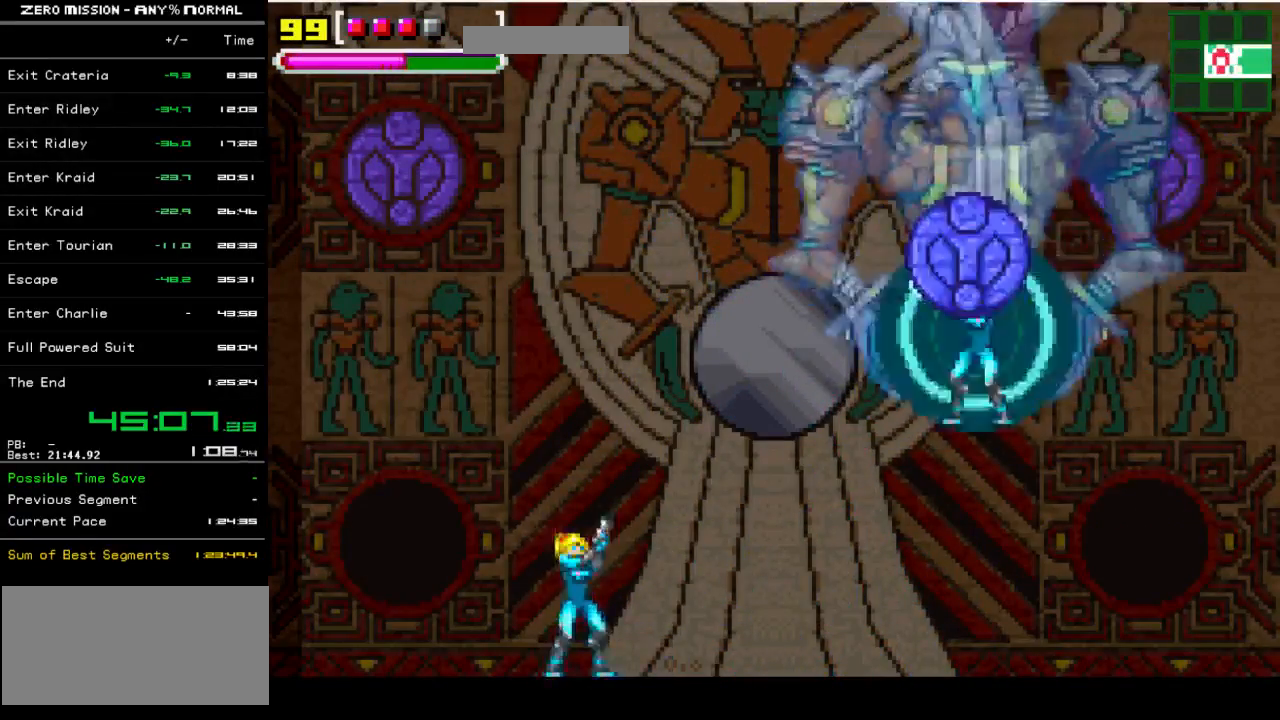
{"buttons": ["L1"], "events": [[233, "DPAD_RIGHT", "up"], [300, "DPAD_LEFT", "down"], [467, "DPAD_LEFT", "up"]]}
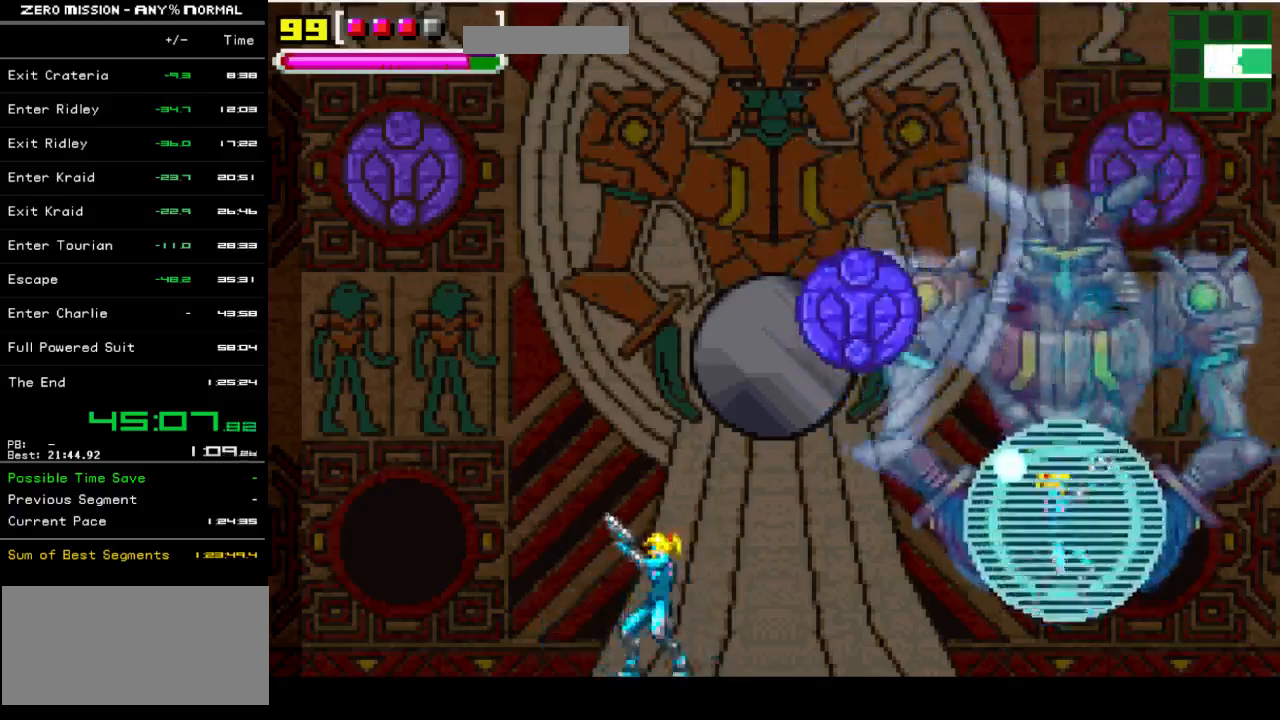
{"buttons": ["L1"], "events": [[67, "DPAD_RIGHT", "down"], [500, "DPAD_RIGHT", "up"]]}
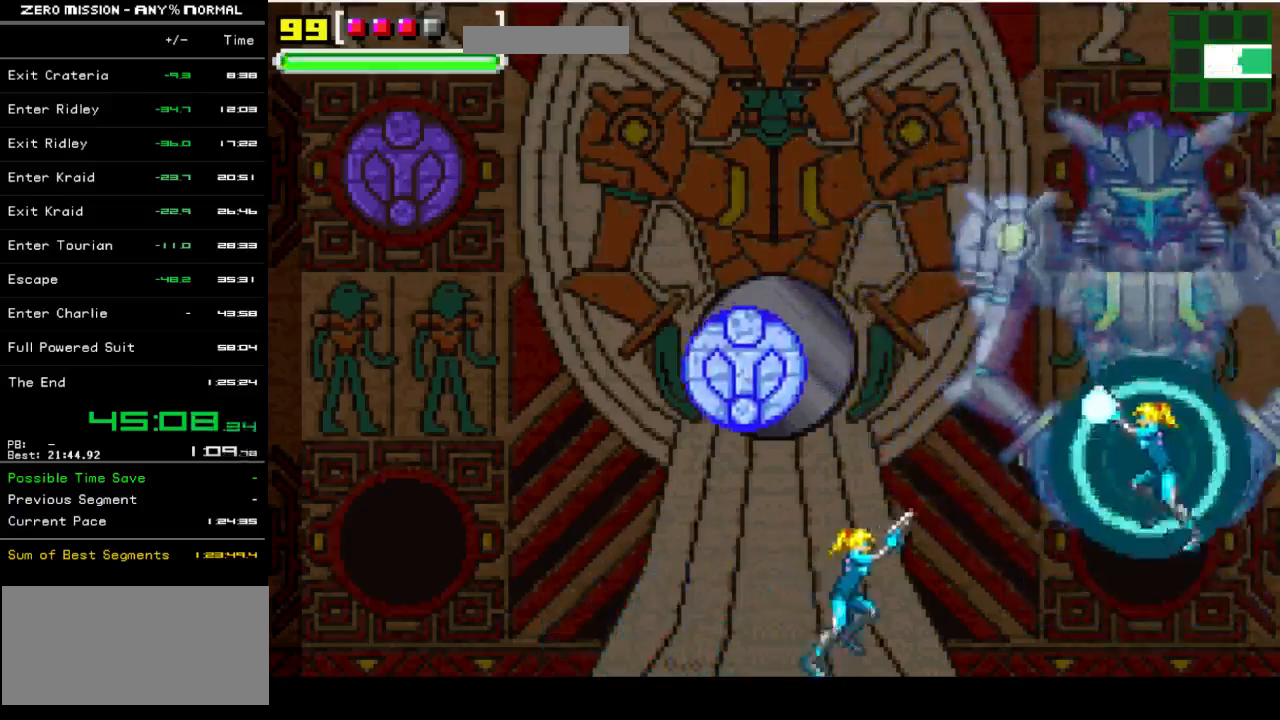
{"buttons": ["L1", "DPAD_LEFT"], "events": [[67, "B", "down"], [67, "DPAD_LEFT", "down"], [167, "B", "up"], [400, "DPAD_LEFT", "up"], [467, "DPAD_LEFT", "down"]]}
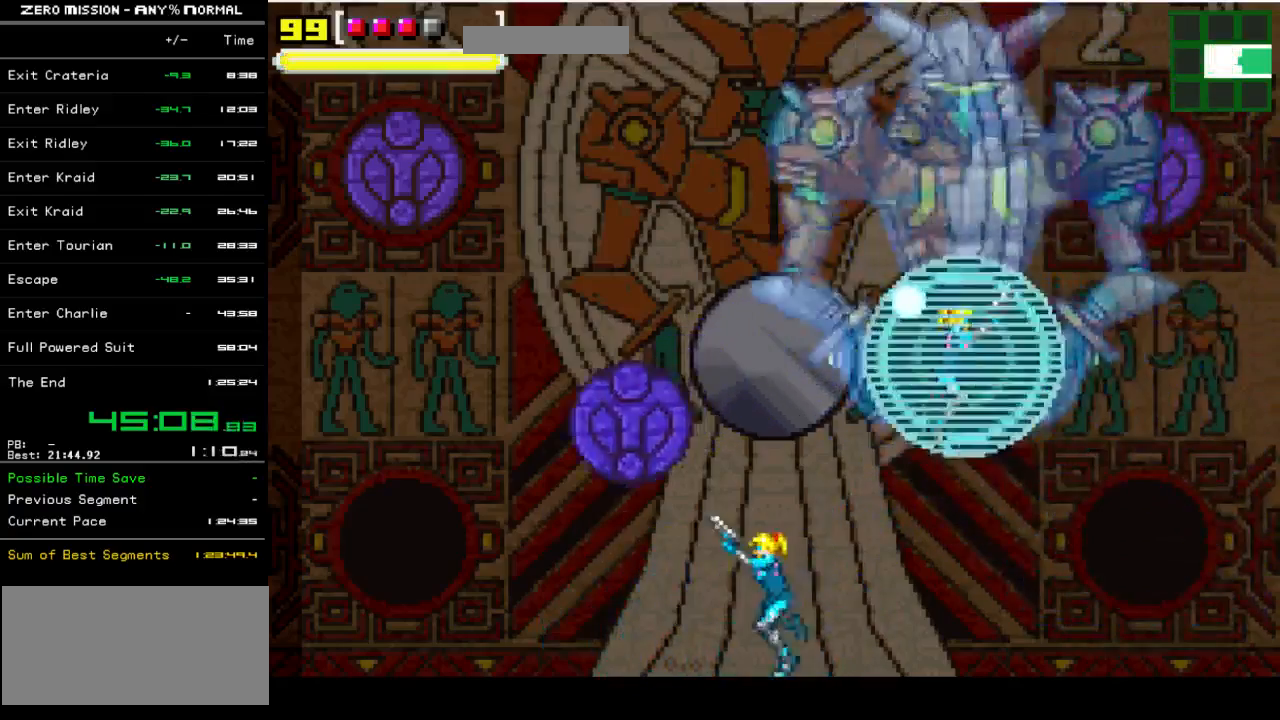
{"buttons": ["L1", "DPAD_RIGHT"], "events": [[67, "B", "down"], [100, "B", "up"], [200, "DPAD_LEFT", "up"], [300, "DPAD_RIGHT", "down"], [400, "B", "down"], [467, "B", "up"]]}
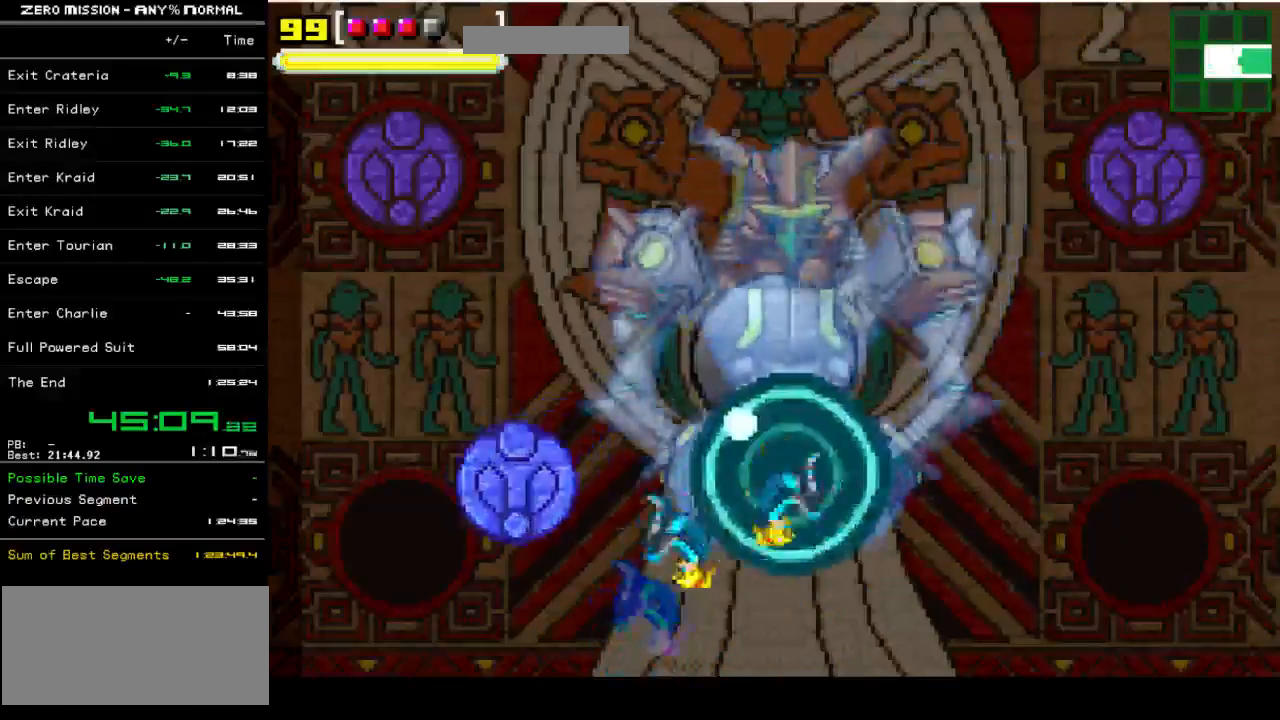
{"buttons": ["L1", "DPAD_RIGHT"], "events": []}
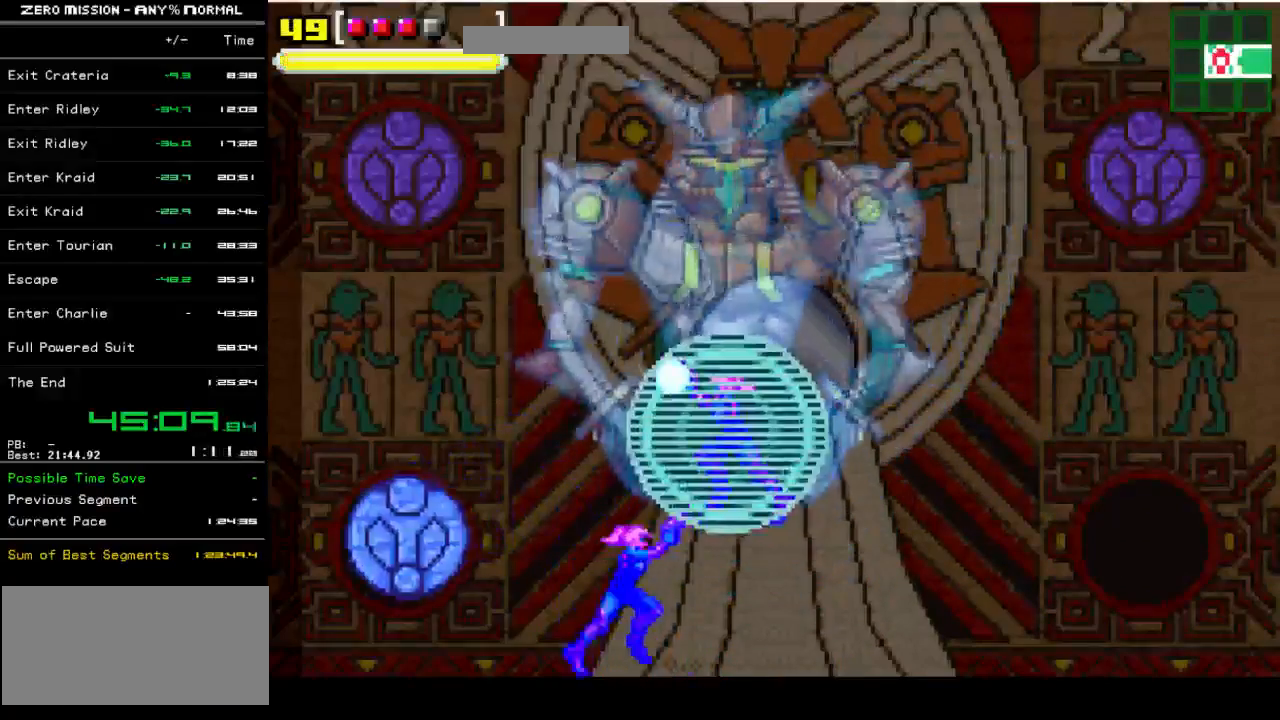
{"buttons": ["L1"], "events": [[250, "DPAD_RIGHT", "up"], [317, "DPAD_LEFT", "down"], [417, "B", "down"], [483, "B", "up"], [483, "DPAD_LEFT", "up"]]}
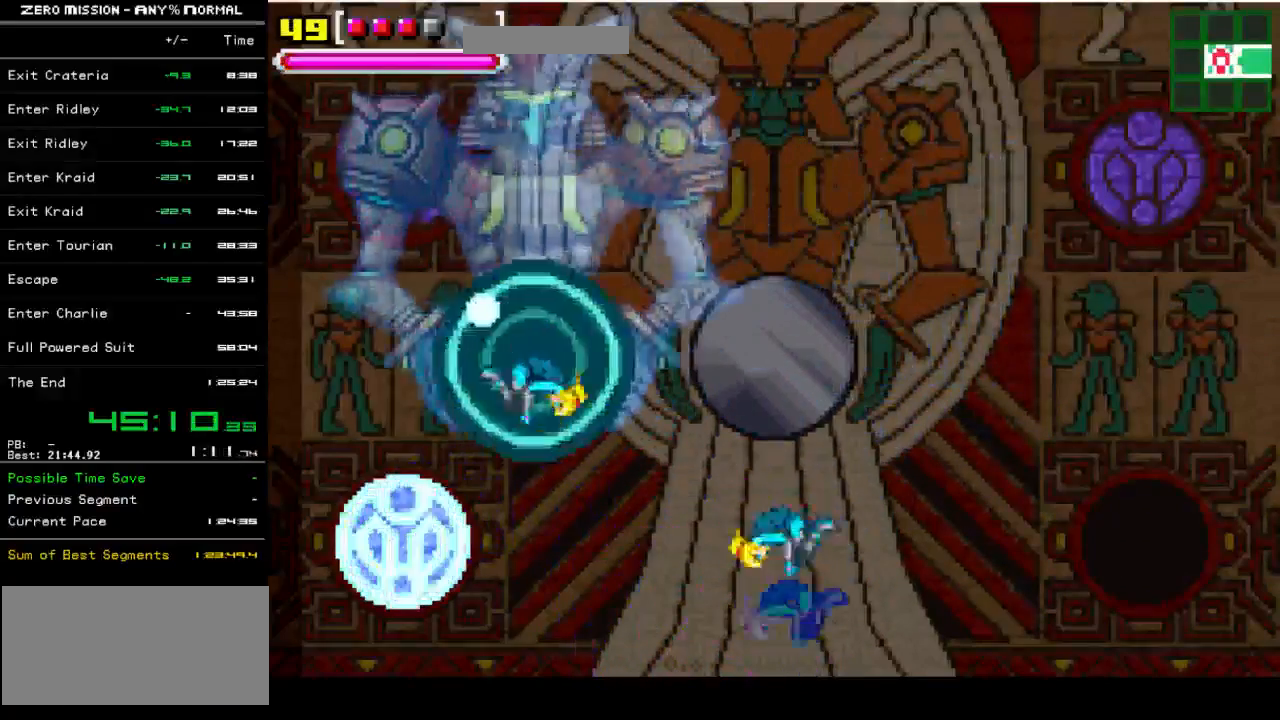
{"buttons": ["L1"], "events": []}
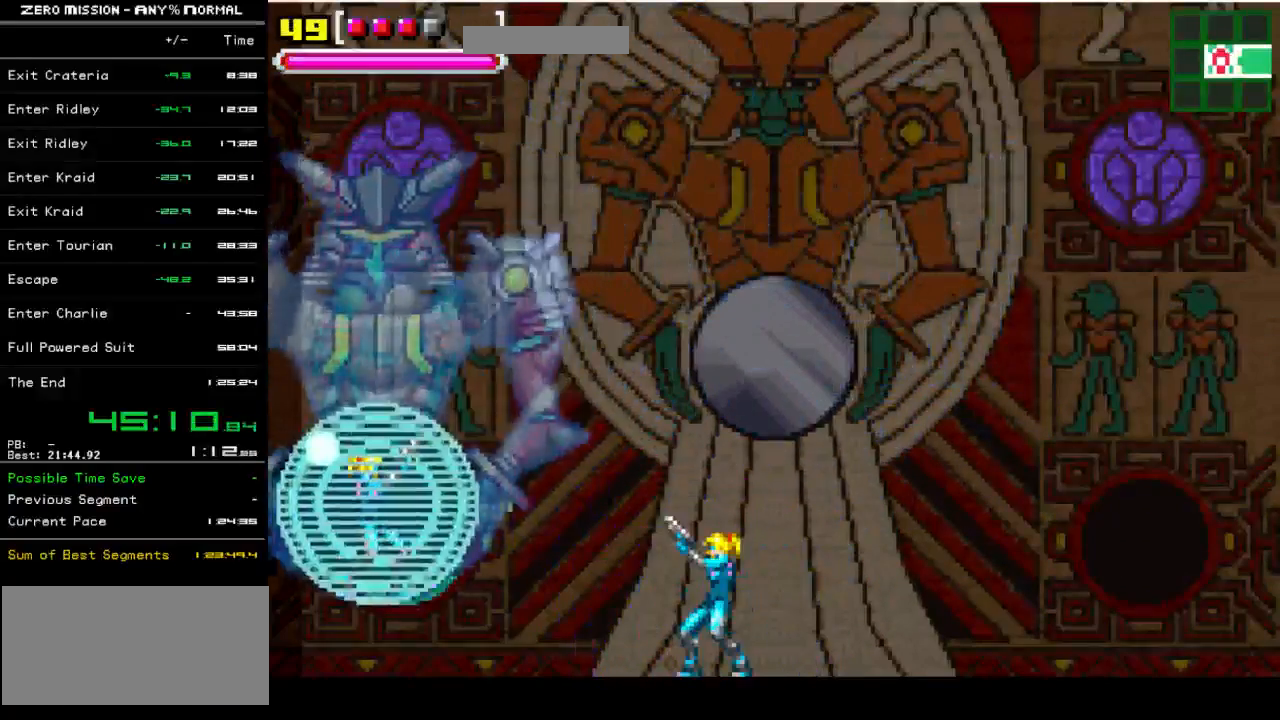
{"buttons": [], "events": [[117, "B", "down"], [183, "B", "up"], [350, "L1", "up"]]}
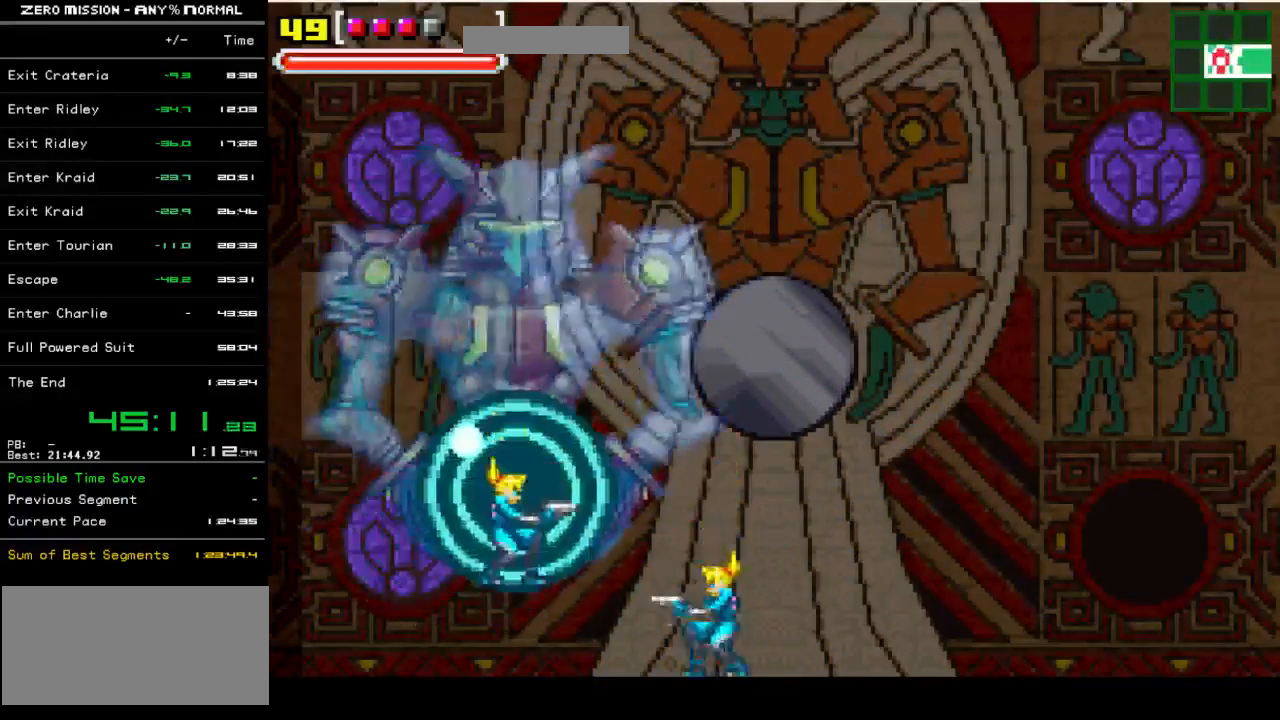
{"buttons": ["DPAD_RIGHT"], "events": [[83, "DPAD_RIGHT", "down"], [317, "B", "down"], [417, "B", "up"]]}
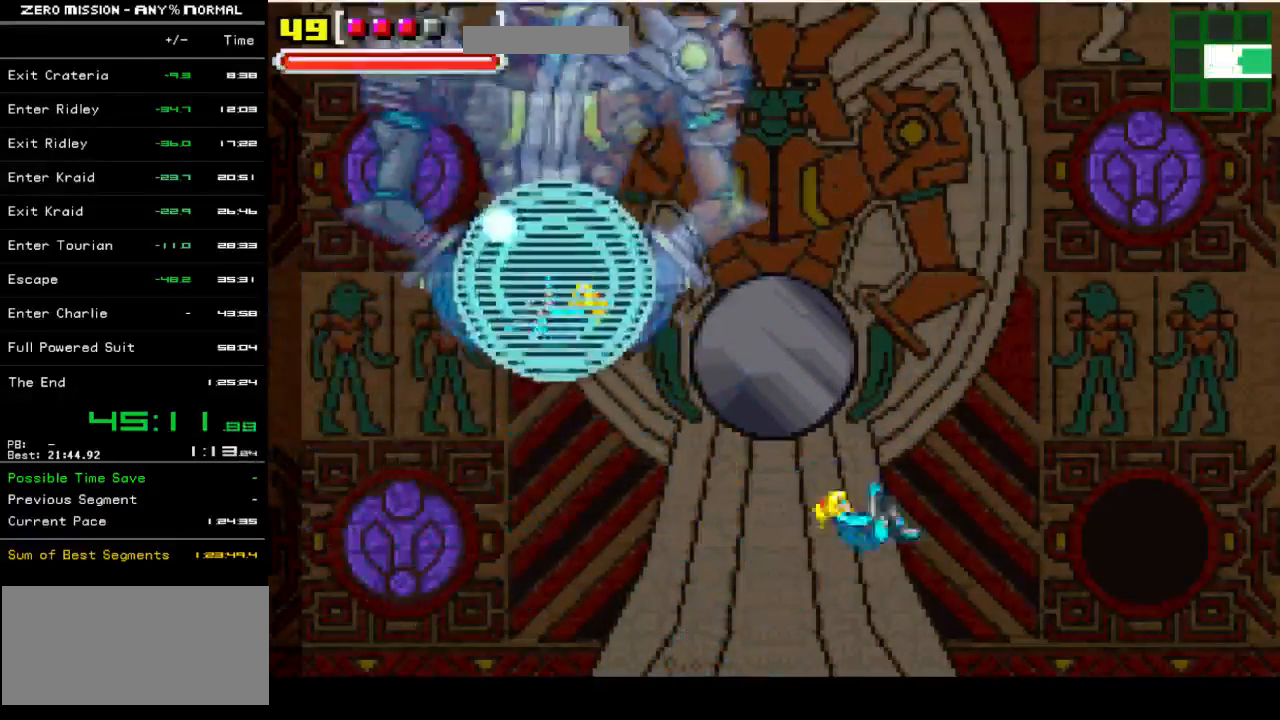
{"buttons": [], "events": [[67, "DPAD_RIGHT", "up"], [167, "DPAD_LEFT", "down"], [267, "B", "down"], [400, "B", "up"], [433, "DPAD_LEFT", "up"]]}
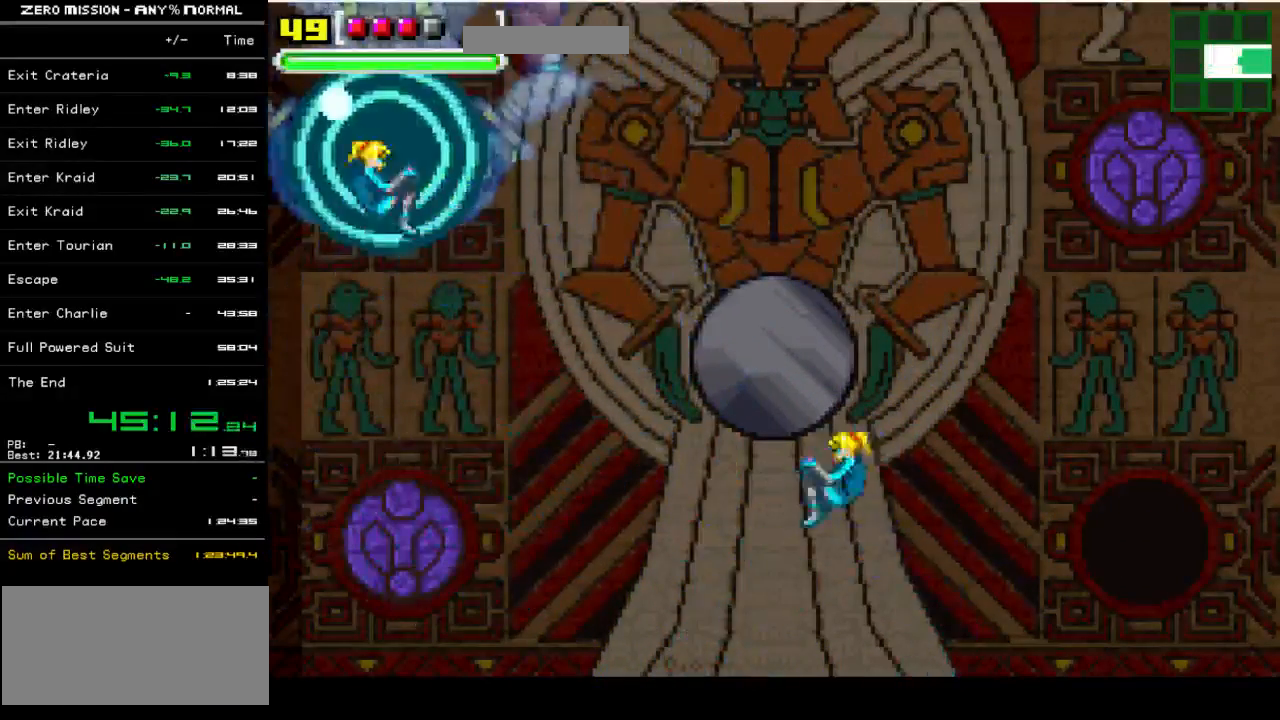
{"buttons": [], "events": [[367, "B", "down"], [467, "B", "up"]]}
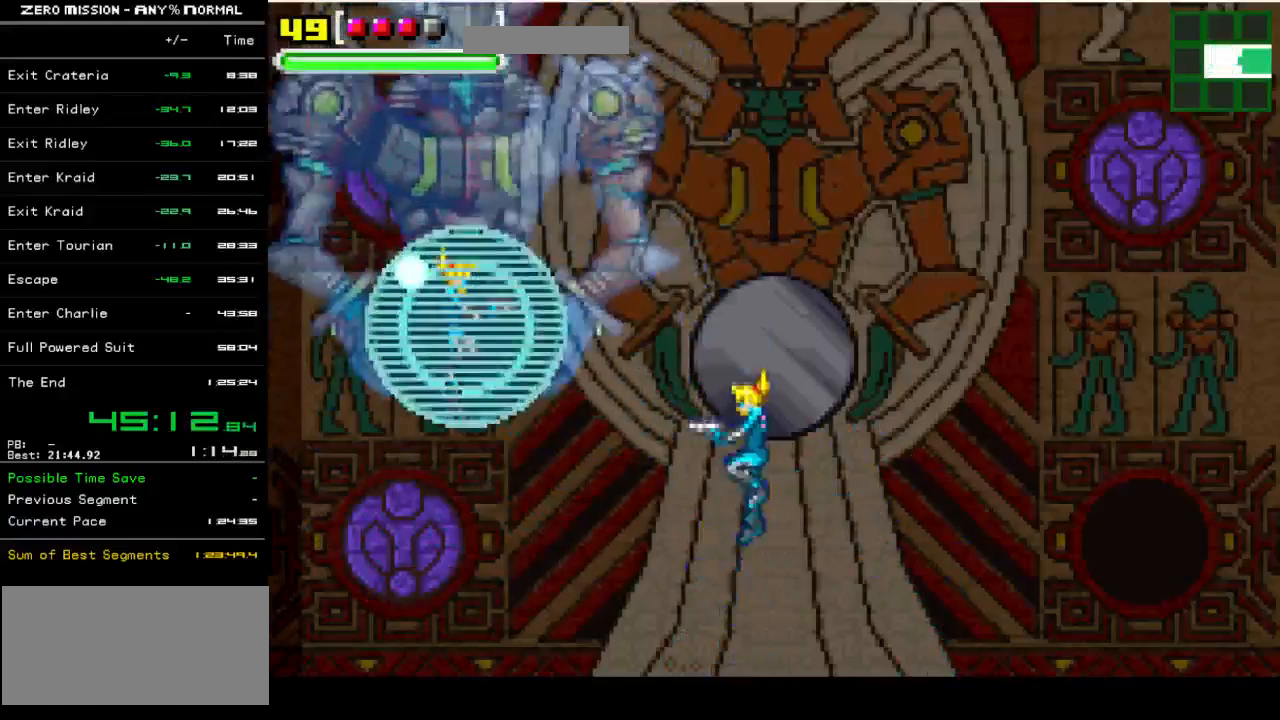
{"buttons": ["DPAD_RIGHT"], "events": [[33, "DPAD_RIGHT", "down"]]}
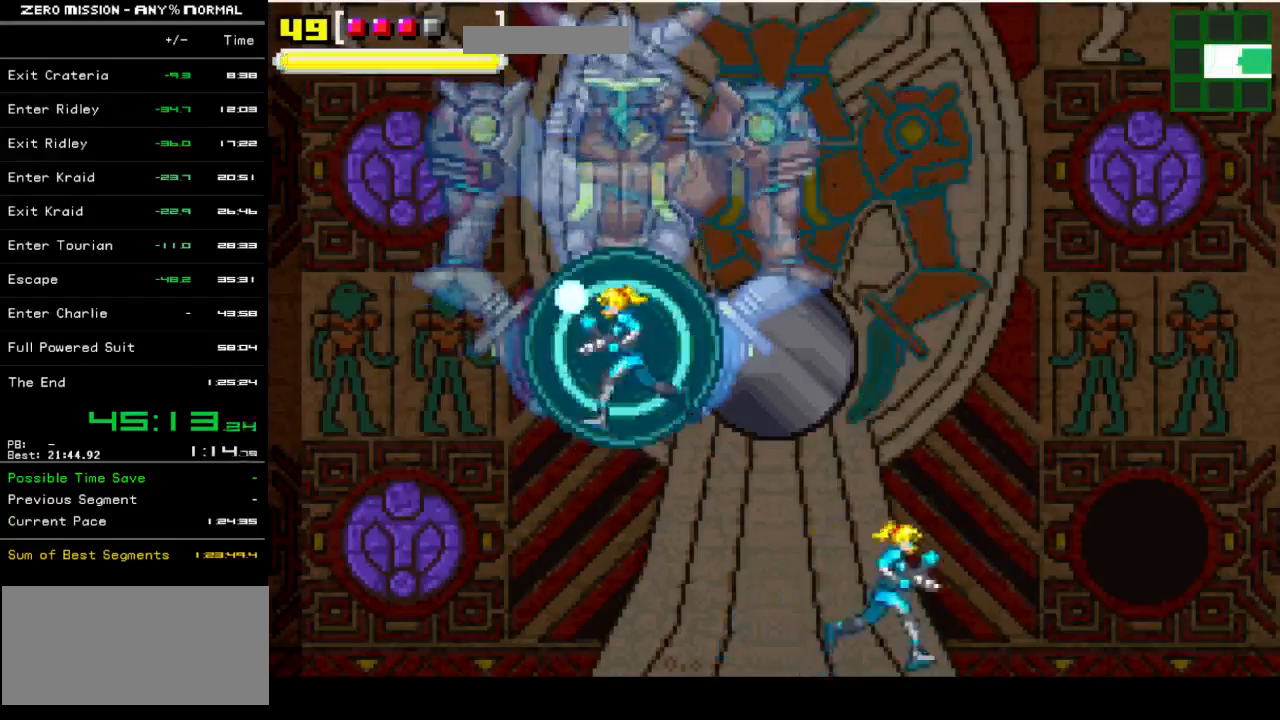
{"buttons": ["B", "DPAD_RIGHT"], "events": [[200, "DPAD_RIGHT", "up"], [233, "DPAD_LEFT", "down"], [333, "DPAD_LEFT", "up"], [433, "B", "down"], [500, "DPAD_RIGHT", "down"]]}
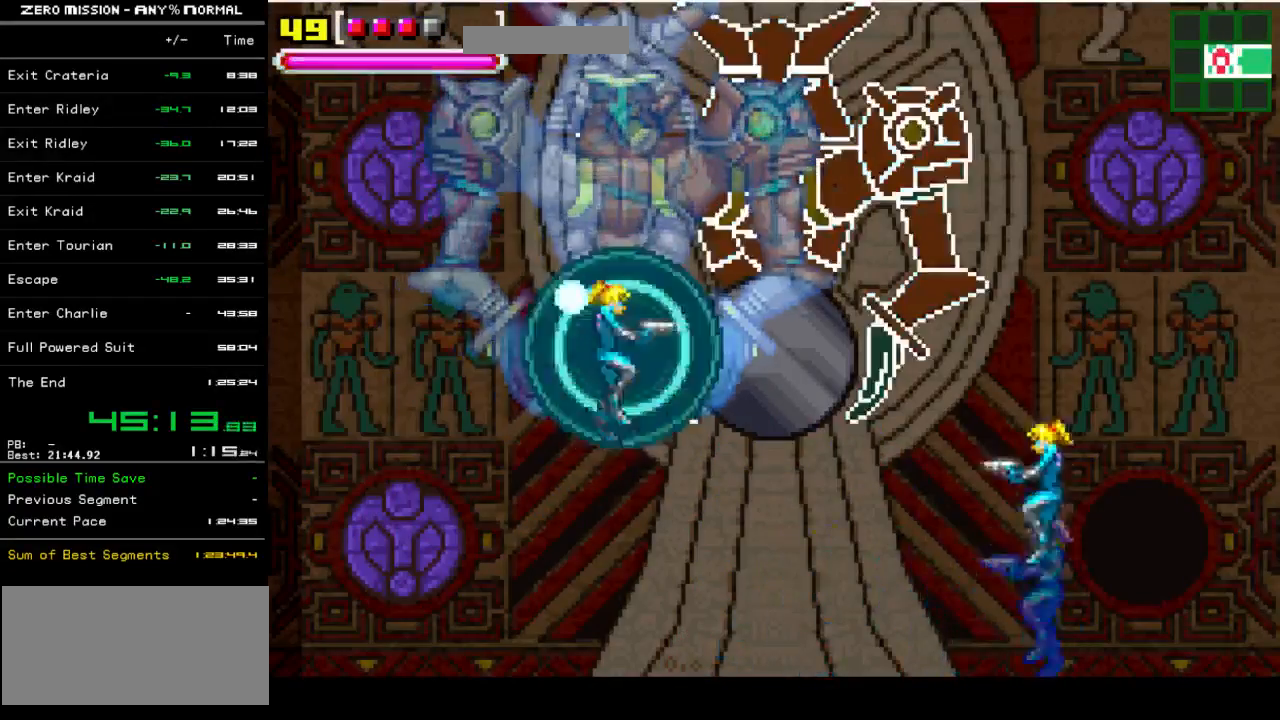
{"buttons": ["DPAD_LEFT"], "events": [[267, "B", "up"], [367, "DPAD_RIGHT", "up"], [500, "DPAD_LEFT", "down"]]}
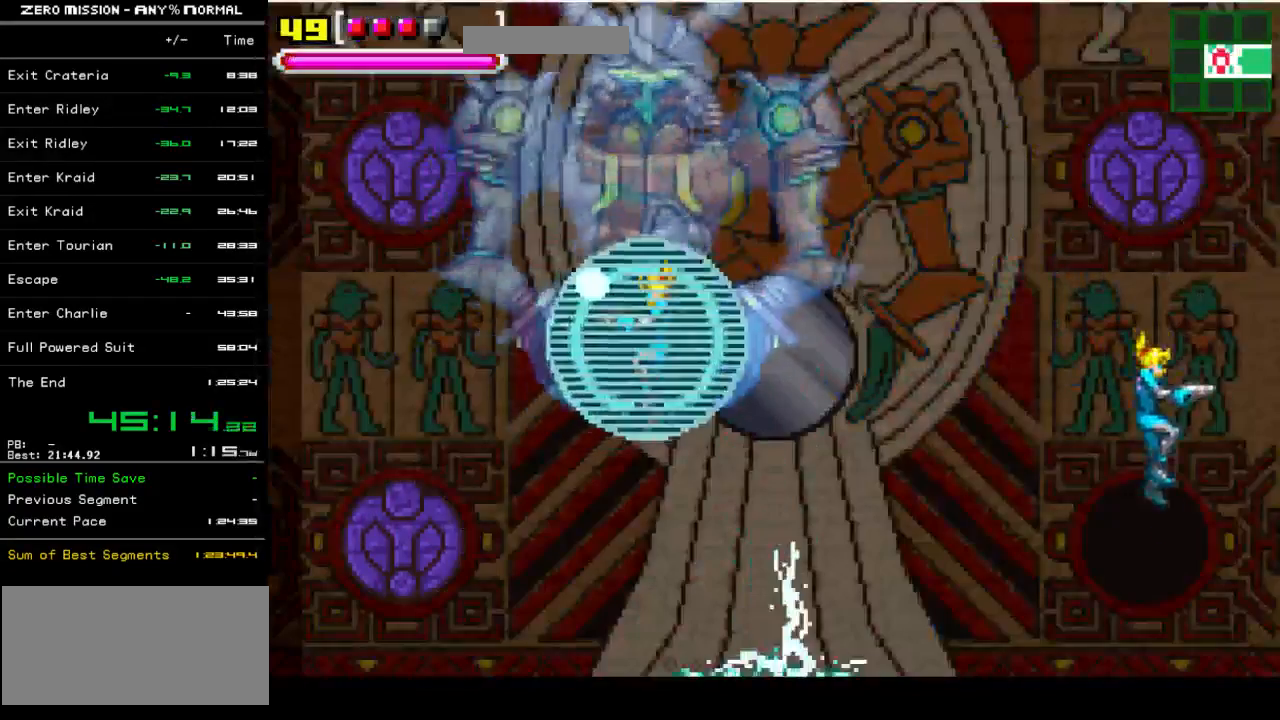
{"buttons": [], "events": [[250, "DPAD_LEFT", "up"]]}
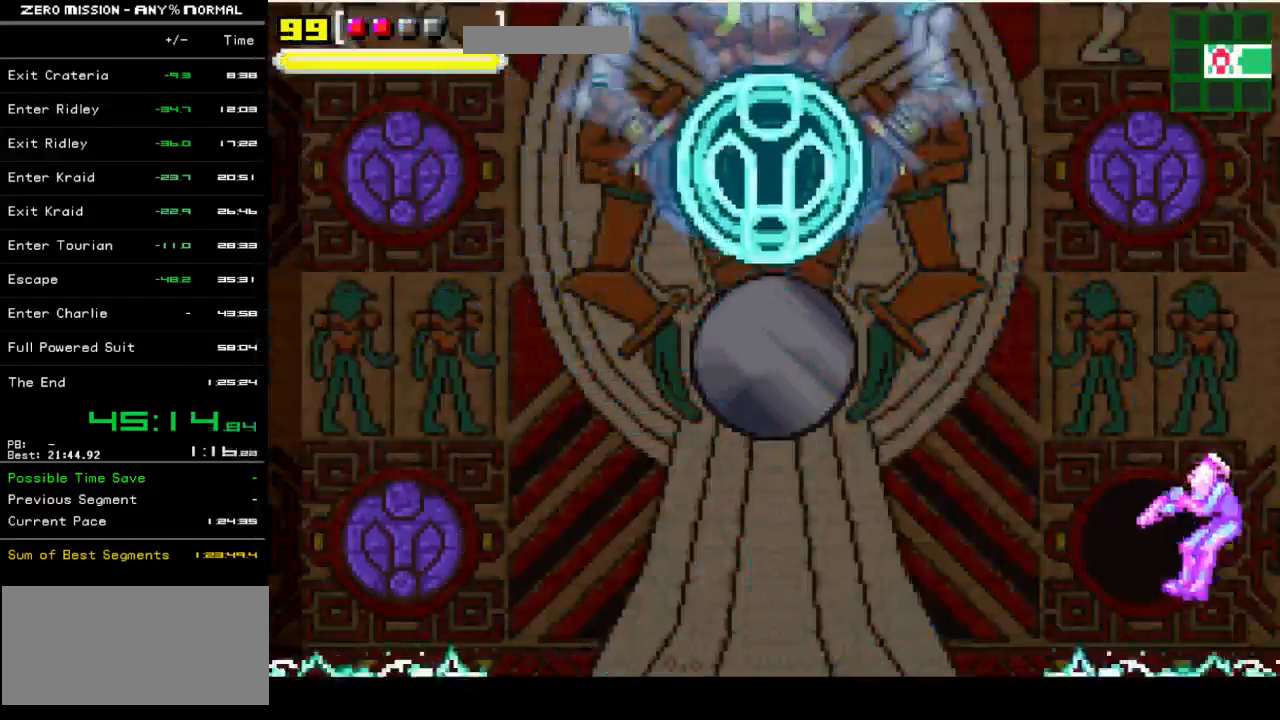
{"buttons": ["B", "Y"], "events": [[117, "B", "down"], [183, "B", "up"], [283, "DPAD_LEFT", "down"], [383, "B", "down"], [383, "DPAD_LEFT", "up"], [483, "Y", "down"]]}
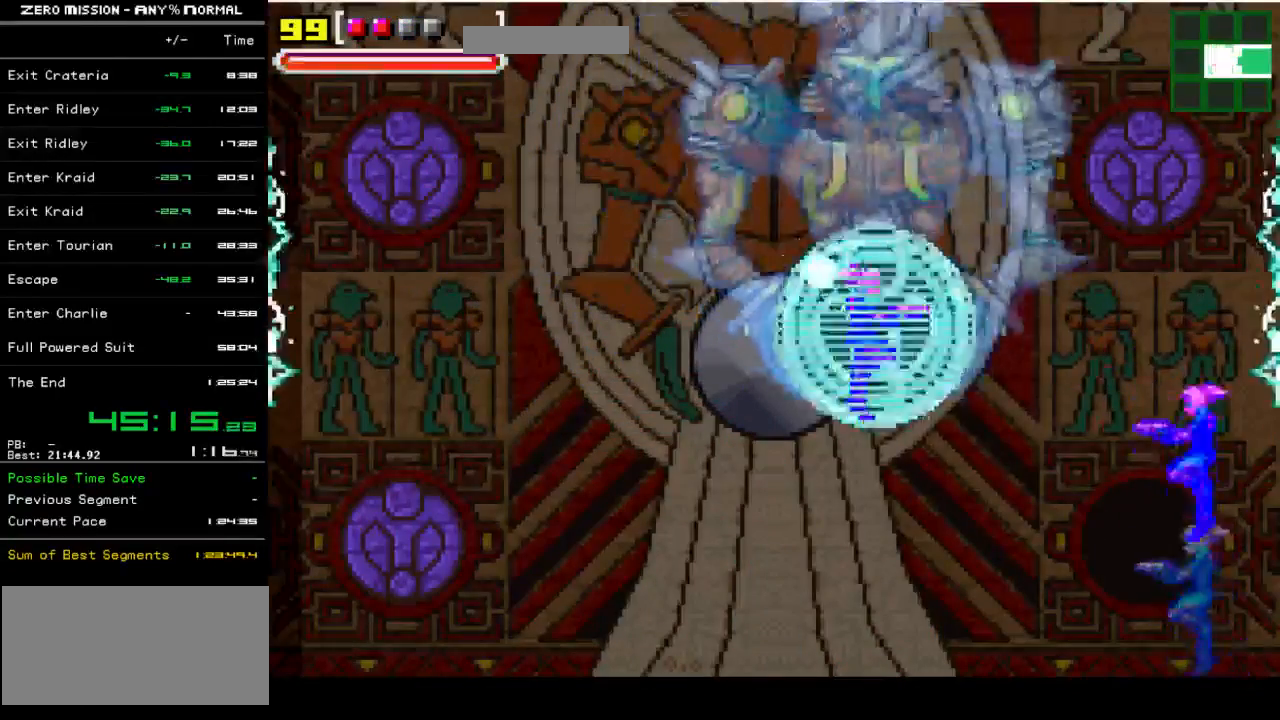
{"buttons": ["DPAD_LEFT"], "events": [[50, "B", "up"], [83, "Y", "up"], [250, "DPAD_LEFT", "down"]]}
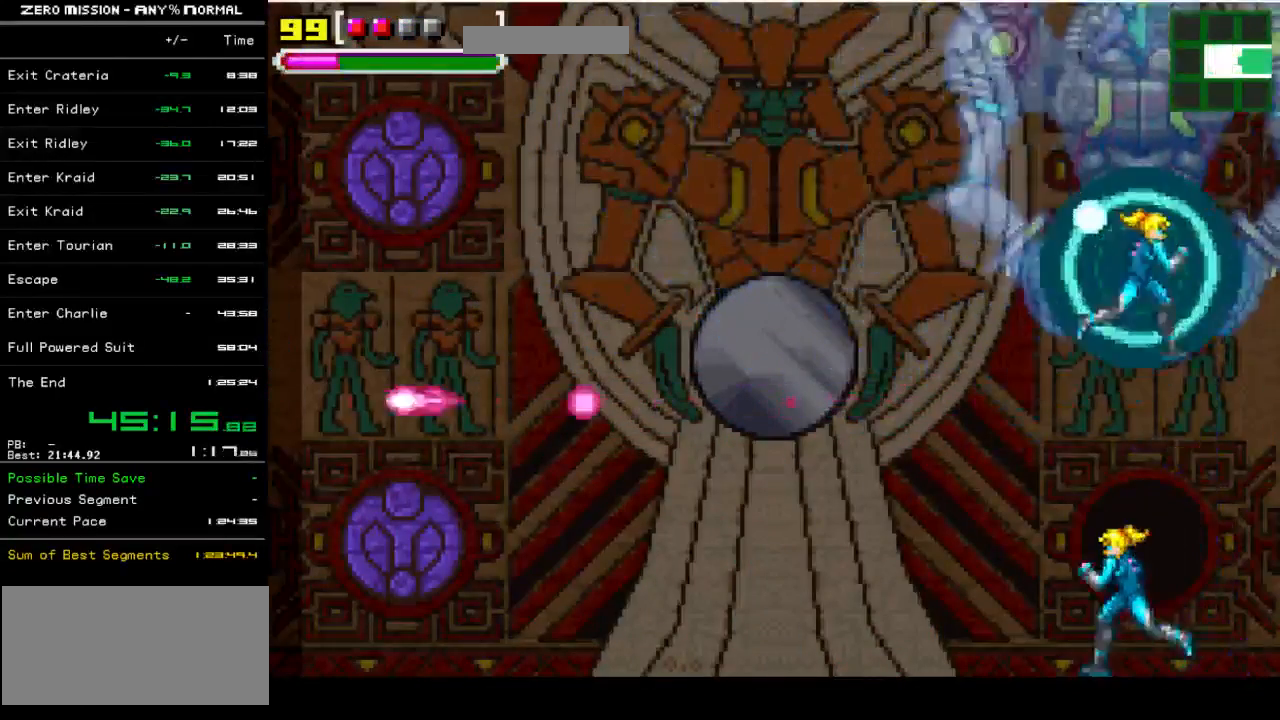
{"buttons": ["DPAD_LEFT"], "events": []}
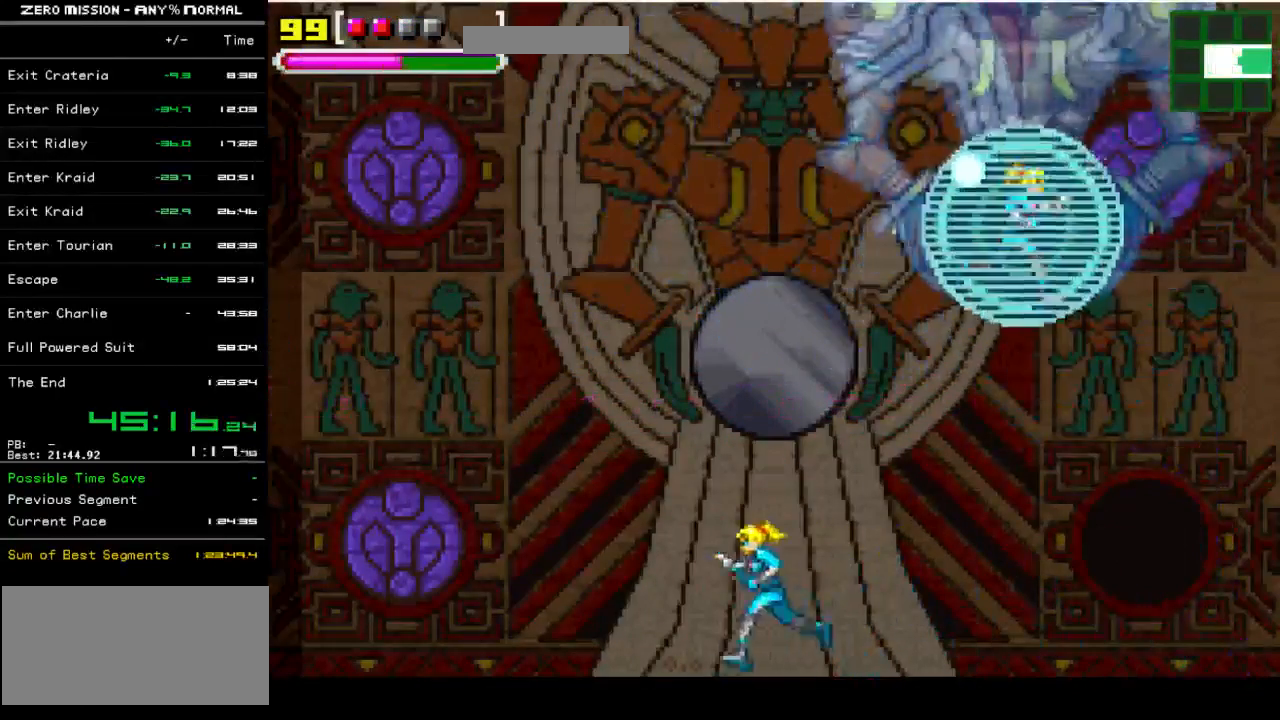
{"buttons": ["DPAD_LEFT"], "events": [[50, "B", "down"], [150, "B", "up"]]}
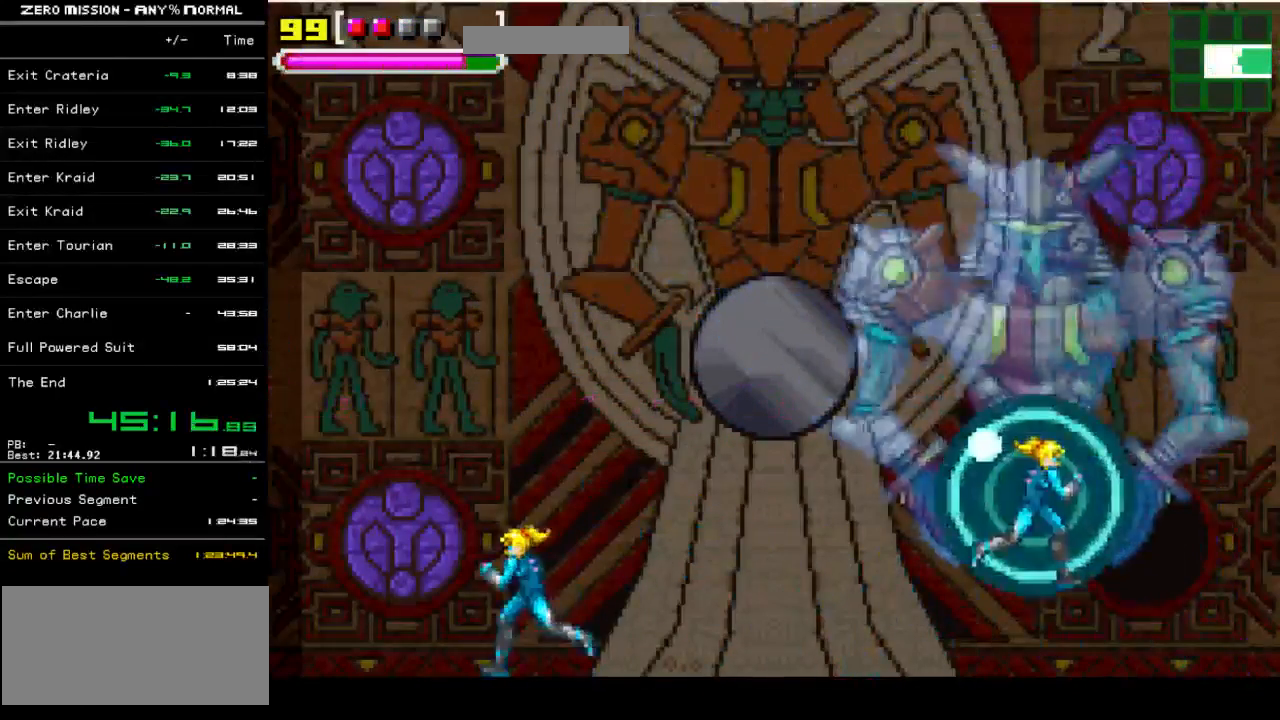
{"buttons": ["DPAD_RIGHT"], "events": [[83, "DPAD_LEFT", "up"], [167, "DPAD_RIGHT", "down"], [300, "B", "down"], [367, "B", "up"]]}
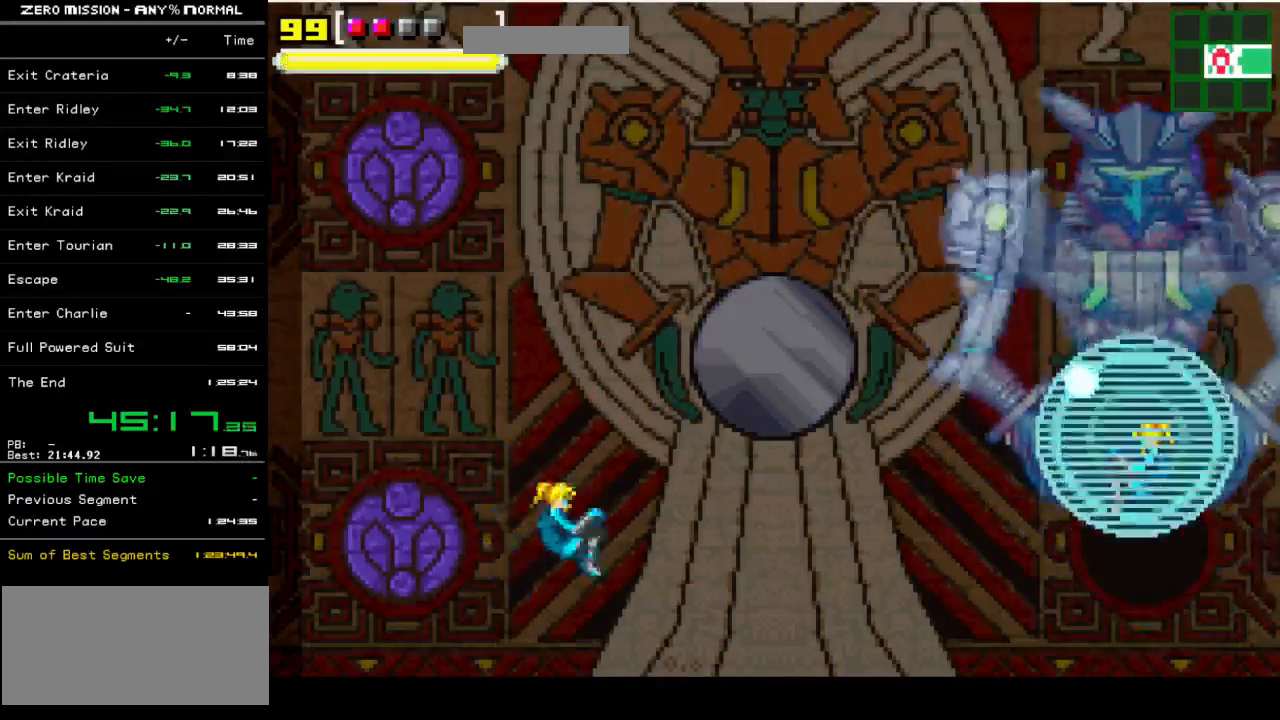
{"buttons": [], "events": [[67, "DPAD_RIGHT", "up"], [233, "DPAD_LEFT", "down"], [267, "B", "down"], [367, "B", "up"], [467, "DPAD_LEFT", "up"]]}
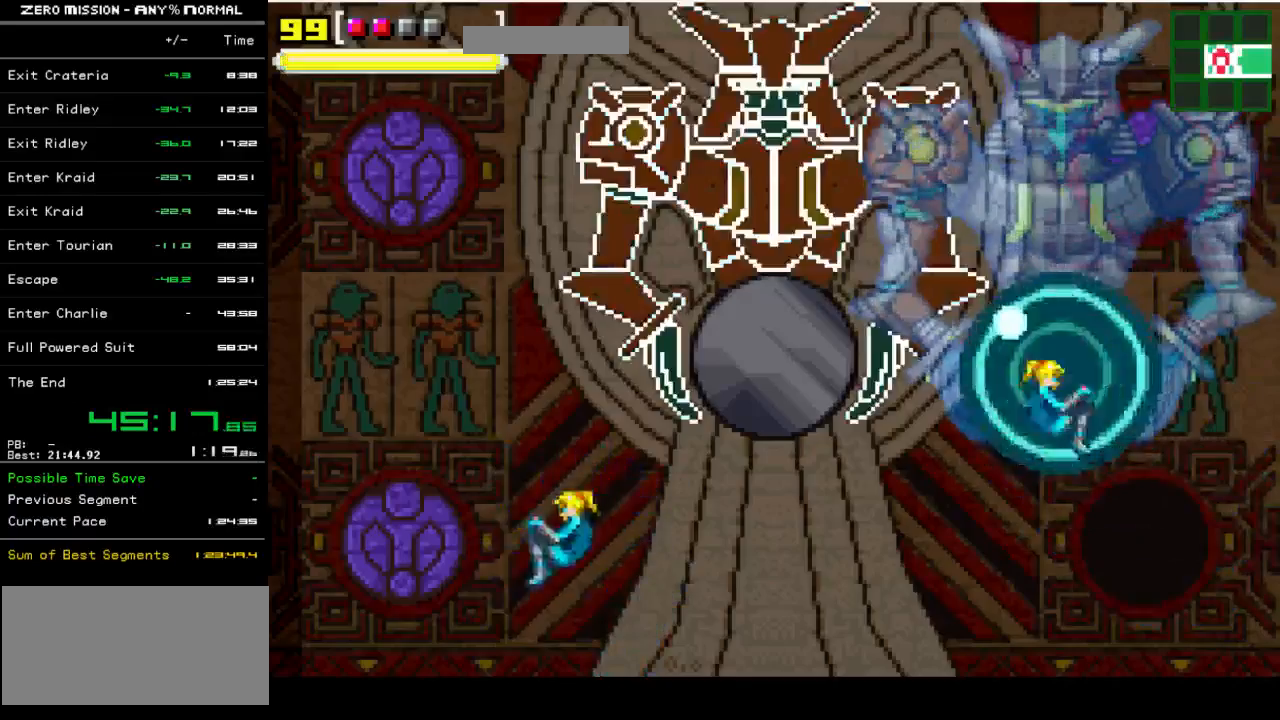
{"buttons": ["B", "DPAD_RIGHT"], "events": [[133, "DPAD_RIGHT", "down"], [233, "B", "down"]]}
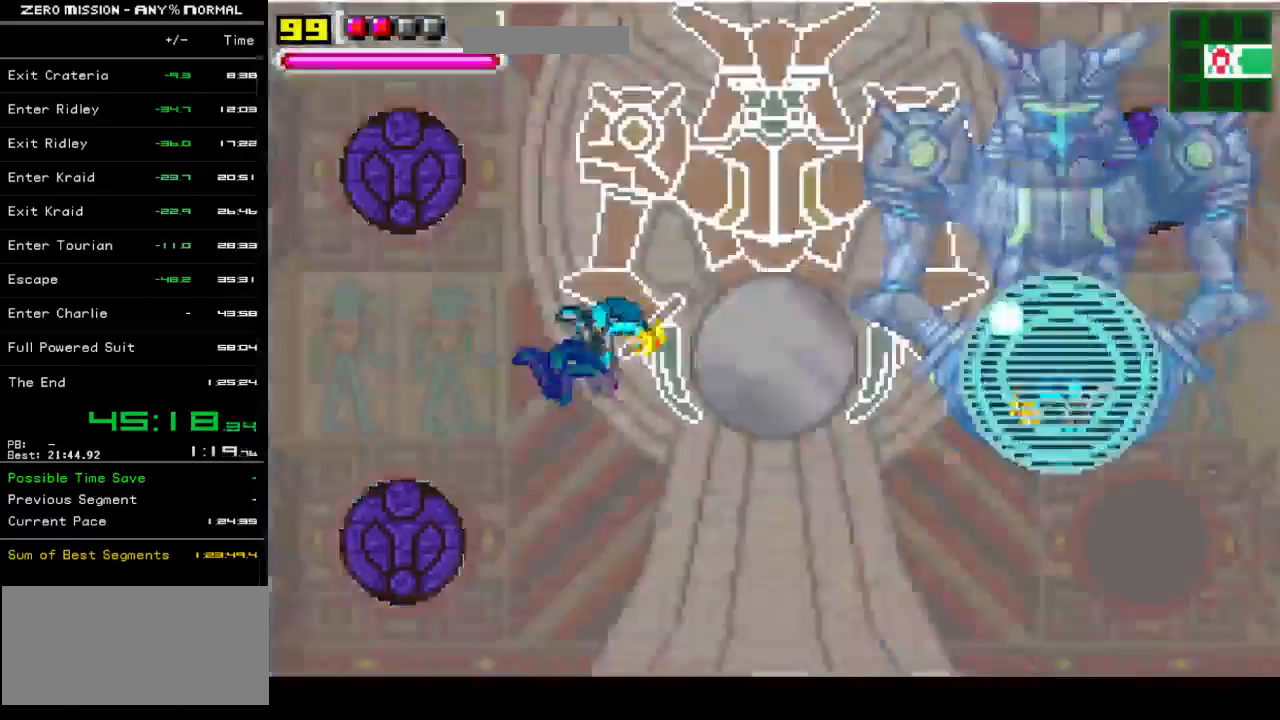
{"buttons": [], "events": [[67, "DPAD_RIGHT", "up"], [200, "B", "up"]]}
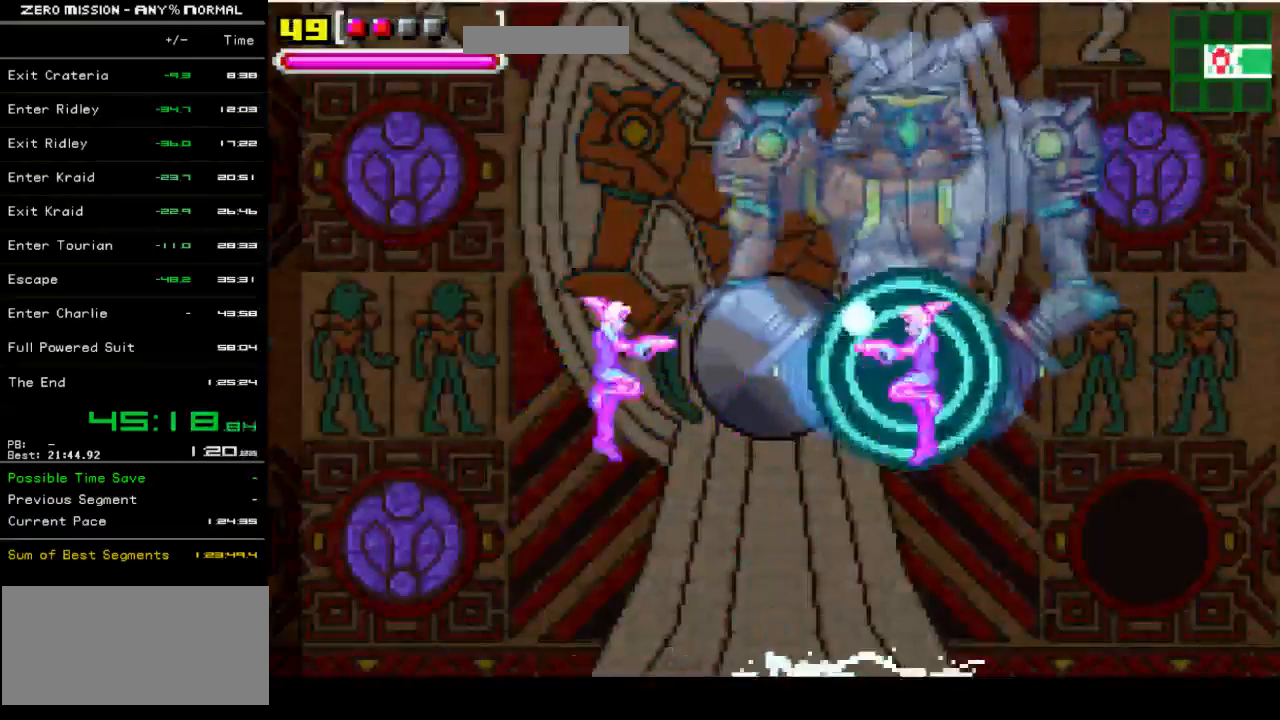
{"buttons": ["DPAD_LEFT"], "events": [[317, "DPAD_LEFT", "down"], [383, "DPAD_LEFT", "up"], [483, "DPAD_LEFT", "down"]]}
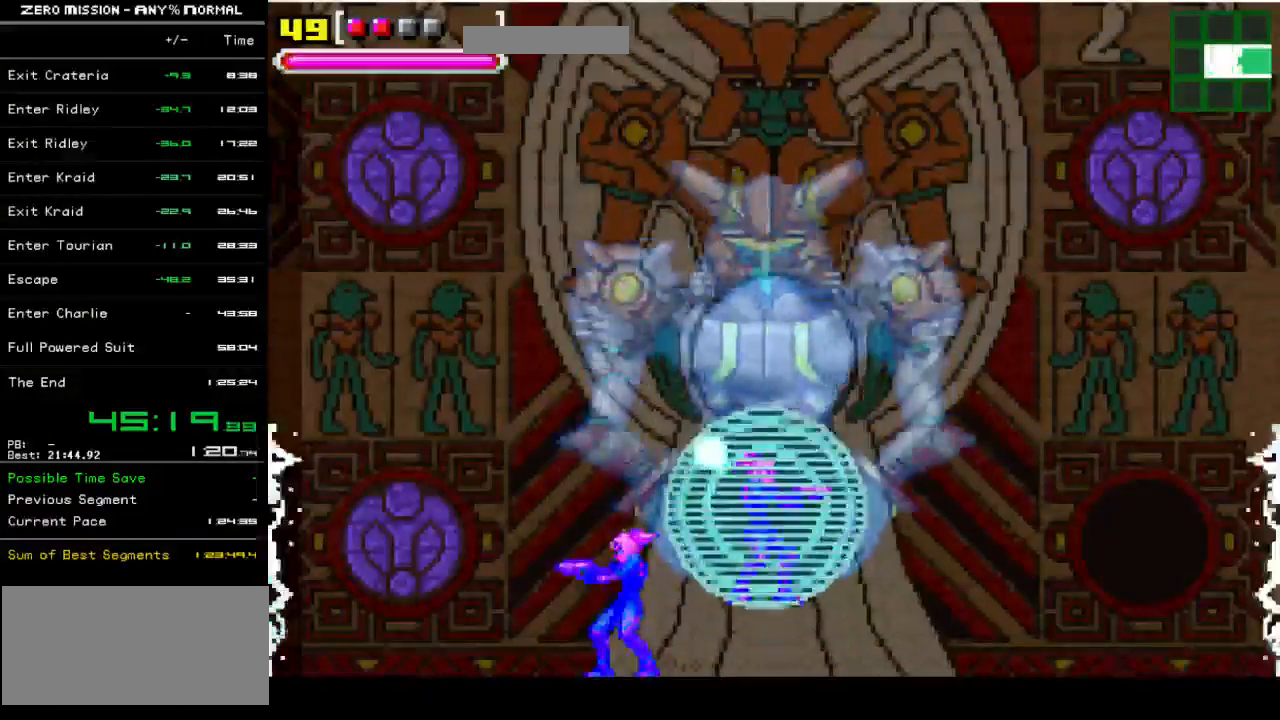
{"buttons": ["DPAD_RIGHT"], "events": [[217, "DPAD_LEFT", "up"], [317, "DPAD_RIGHT", "down"]]}
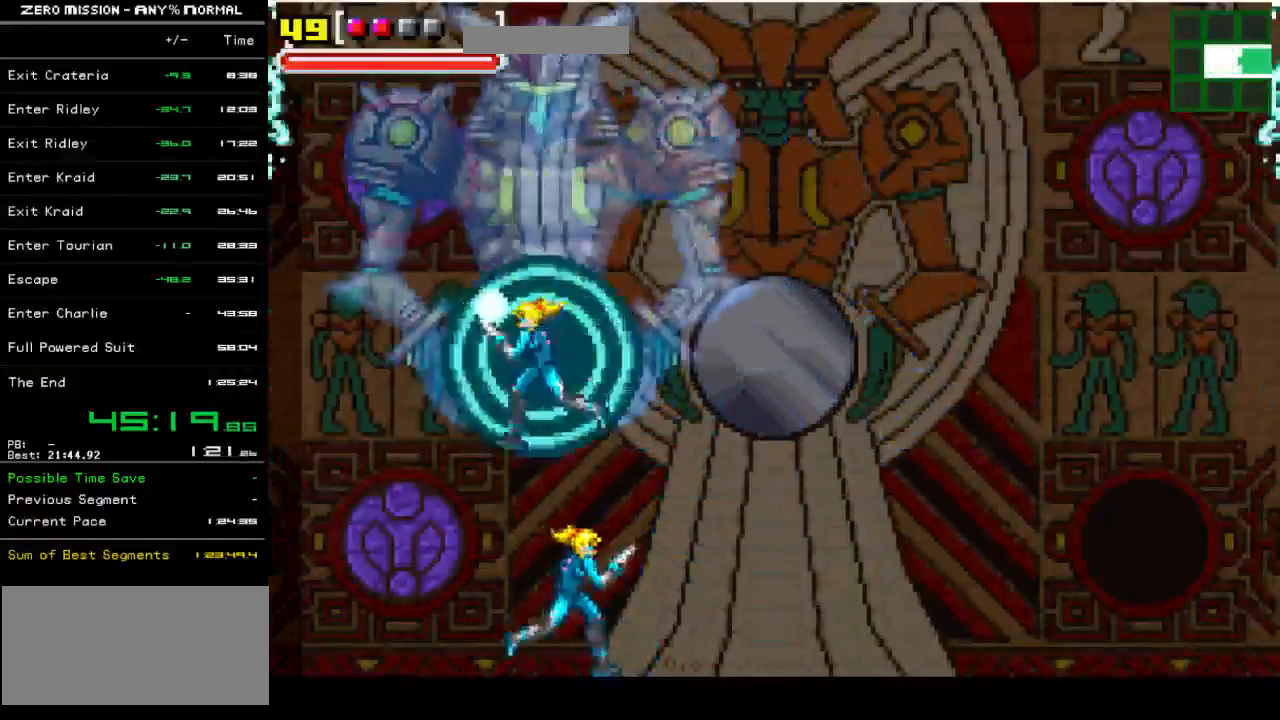
{"buttons": ["L1"], "events": [[83, "DPAD_RIGHT", "up"], [150, "DPAD_LEFT", "down"], [150, "L1", "down"], [250, "DPAD_LEFT", "up"]]}
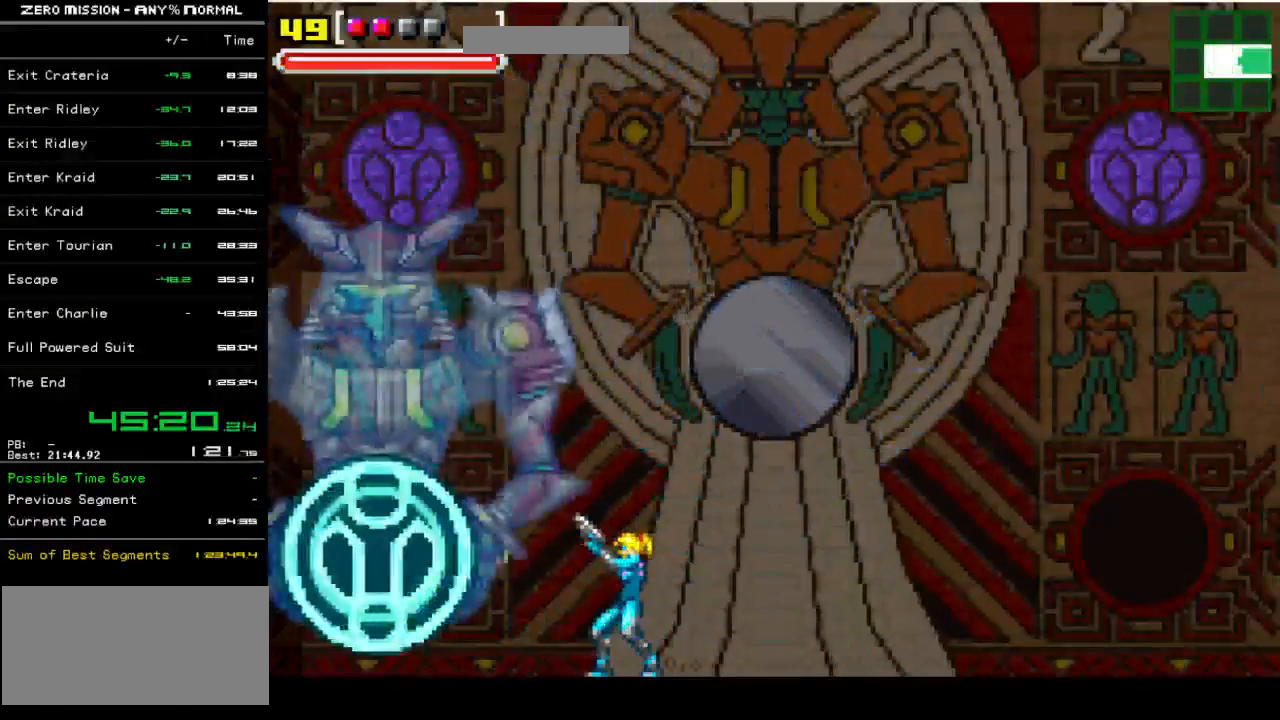
{"buttons": ["DPAD_RIGHT"], "events": [[117, "Y", "down"], [217, "Y", "up"], [417, "L1", "up"], [483, "DPAD_RIGHT", "down"]]}